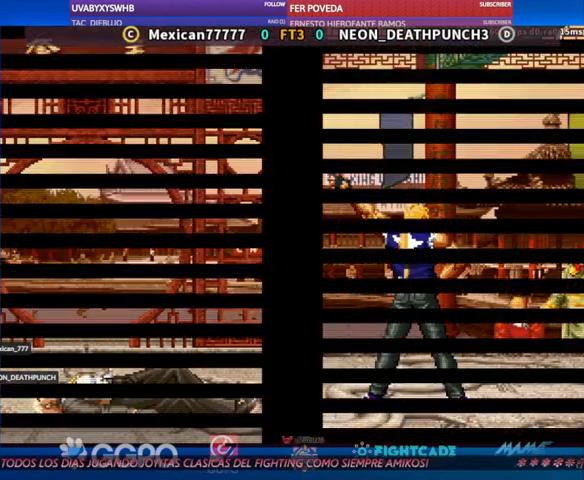
Gameplay with a controller (arcade stick); each line is a JSON object with the inputs held at the frame after it (dt_ms = milliseconds from this image to that frame). "events" lists button and stick changes between this image and that frame as [ms after this image, input, new state], when the widget could be followed in between. Not read: L3 R3.
{"dt_ms": 500, "buttons": [], "left_stick": "center", "events": [[167, "TRIANGLE", "down"], [233, "TRIANGLE", "up"]]}
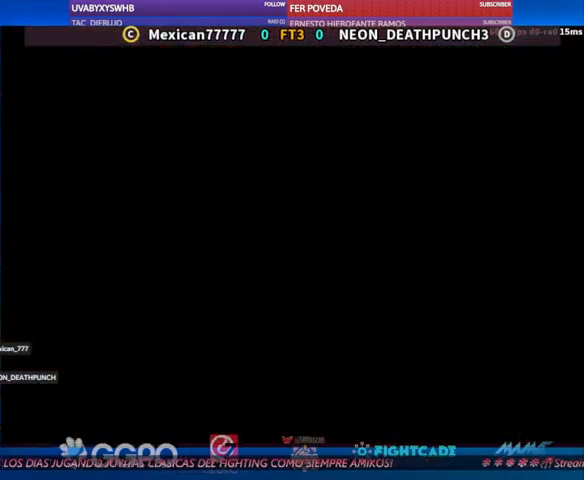
{"dt_ms": 500, "buttons": [], "left_stick": "center", "events": []}
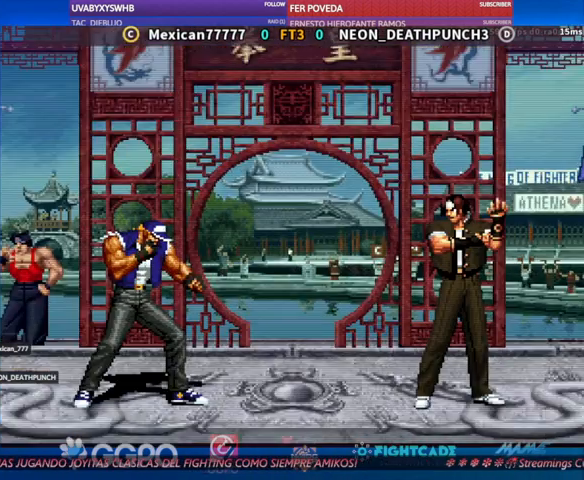
{"dt_ms": 500, "buttons": [], "left_stick": "up", "events": [[233, "SQUARE", "down"], [233, "TRIANGLE", "down"], [400, "SQUARE", "up"], [400, "TRIANGLE", "up"], [500, "left_stick", "up"]]}
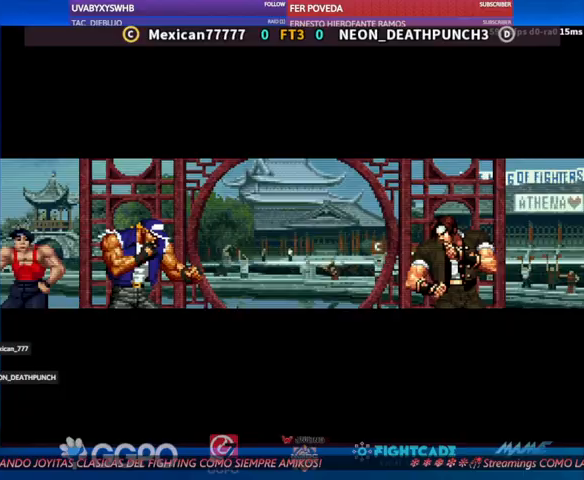
{"dt_ms": 500, "buttons": [], "left_stick": "center"}
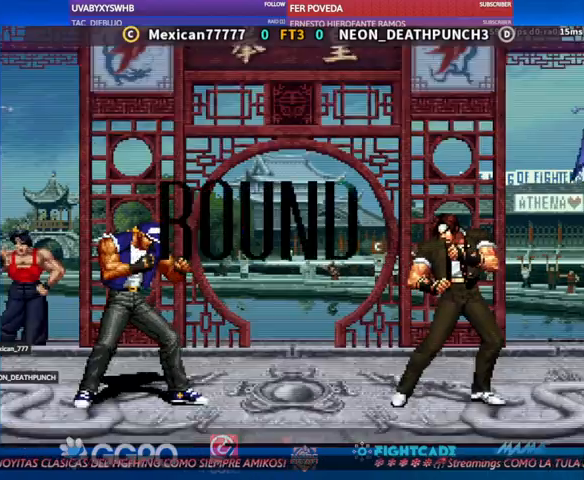
{"dt_ms": 500, "buttons": [], "left_stick": "center", "events": []}
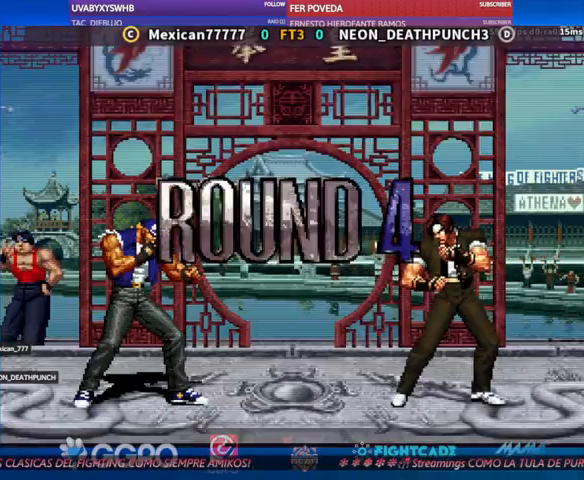
{"dt_ms": 500, "buttons": [], "left_stick": "center", "events": []}
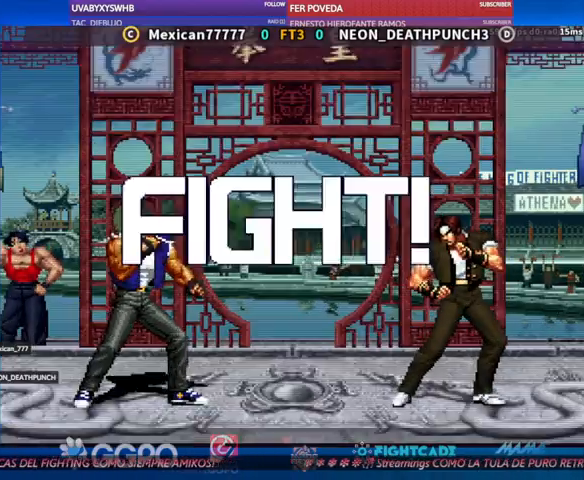
{"dt_ms": 500, "buttons": [], "left_stick": "left", "events": [[400, "left_stick", "down"], [500, "left_stick", "left"]]}
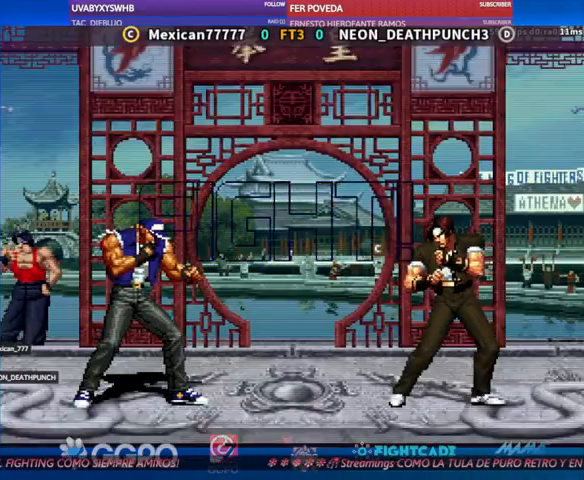
{"dt_ms": 500, "buttons": [], "left_stick": "center", "events": [[133, "left_stick", "center"], [300, "CIRCLE", "down"], [367, "CIRCLE", "up"]]}
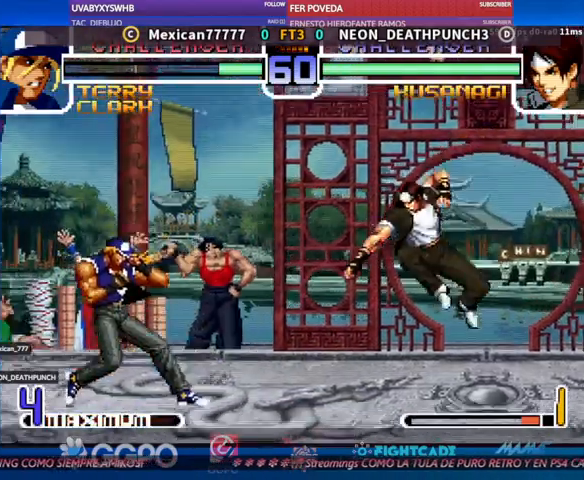
{"dt_ms": 500, "buttons": [], "left_stick": "center"}
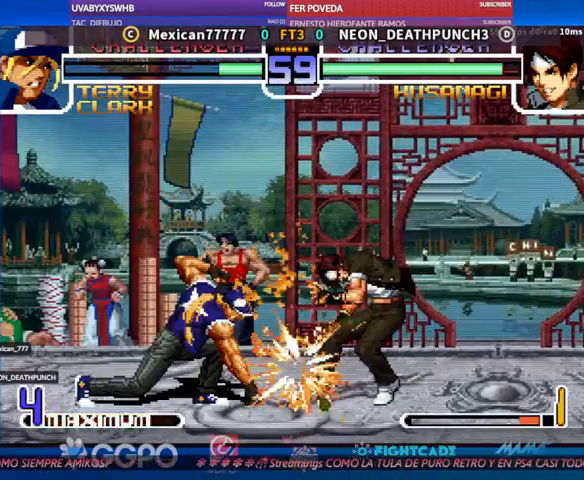
{"dt_ms": 500, "buttons": [], "left_stick": "center", "events": [[300, "left_stick", "down"], [367, "TRIANGLE", "down"], [400, "TRIANGLE", "up"], [500, "left_stick", "center"]]}
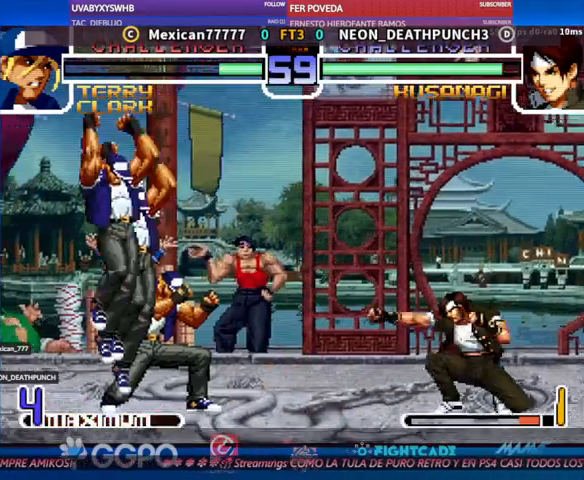
{"dt_ms": 1000, "buttons": [], "left_stick": "center"}
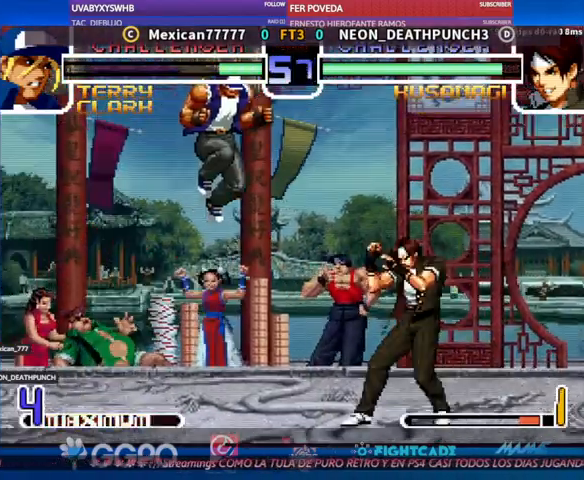
{"dt_ms": 500, "buttons": ["CIRCLE"], "left_stick": "left", "events": [[167, "R1", "down"], [167, "left_stick", "down"], [233, "R1", "up"], [333, "left_stick", "center"], [467, "left_stick", "left"], [500, "CIRCLE", "down"]]}
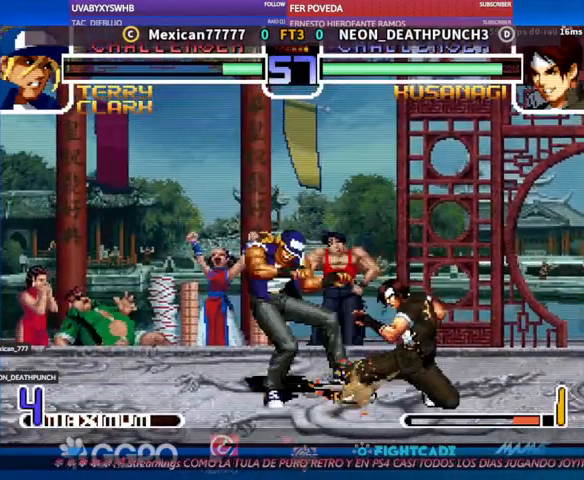
{"dt_ms": 1000, "buttons": [], "left_stick": "center"}
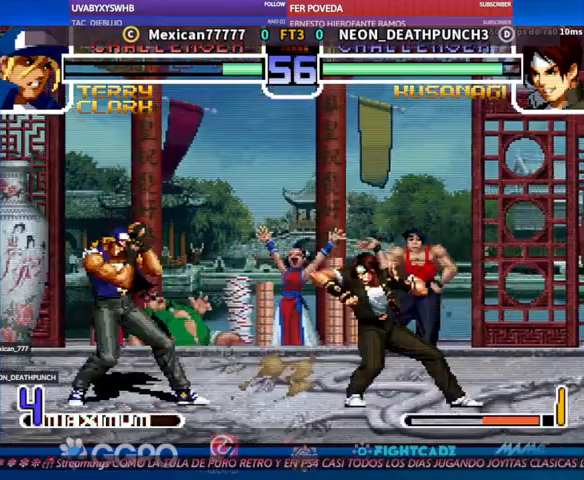
{"dt_ms": 500, "buttons": [], "left_stick": "center", "events": []}
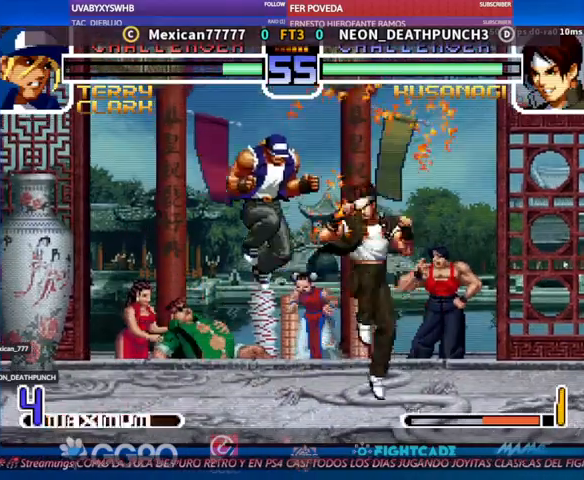
{"dt_ms": 500, "buttons": [], "left_stick": "down", "events": [[367, "left_stick", "down"]]}
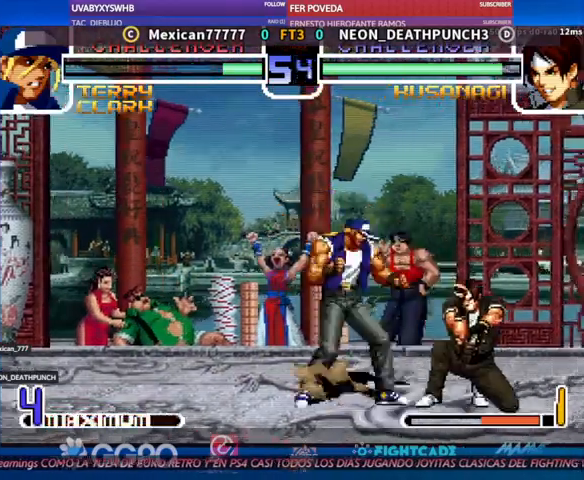
{"dt_ms": 500, "buttons": [], "left_stick": "center", "events": [[367, "left_stick", "center"], [433, "CIRCLE", "down"], [433, "R2", "down"], [500, "CIRCLE", "up"], [500, "R2", "up"]]}
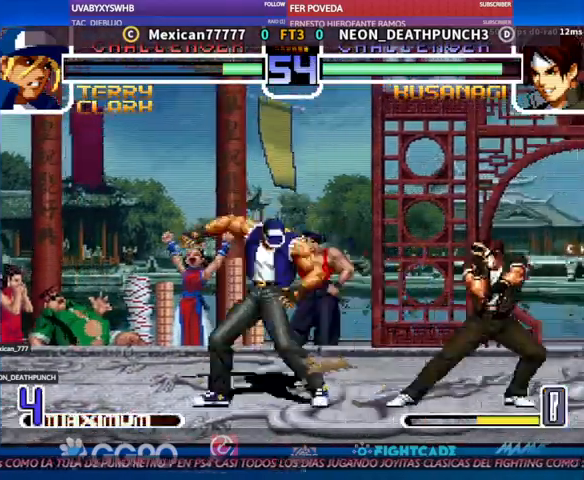
{"dt_ms": 500, "buttons": [], "left_stick": "center", "events": [[33, "CIRCLE", "down"], [33, "R2", "down"], [100, "CIRCLE", "up"], [100, "R2", "up"]]}
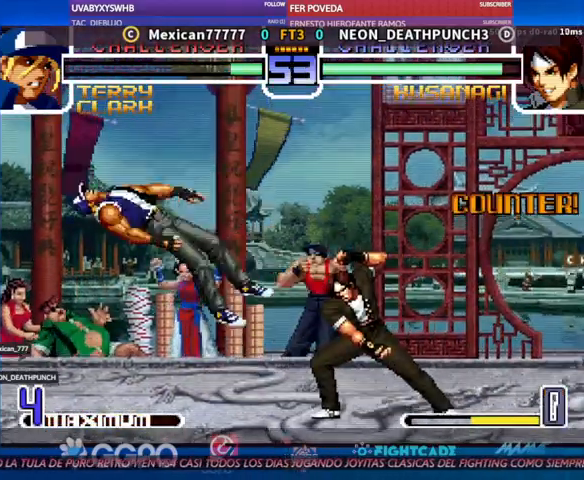
{"dt_ms": 500, "buttons": [], "left_stick": "center", "events": [[133, "left_stick", "down"], [300, "CIRCLE", "down"], [300, "left_stick", "left"], [367, "left_stick", "center"], [400, "CIRCLE", "up"]]}
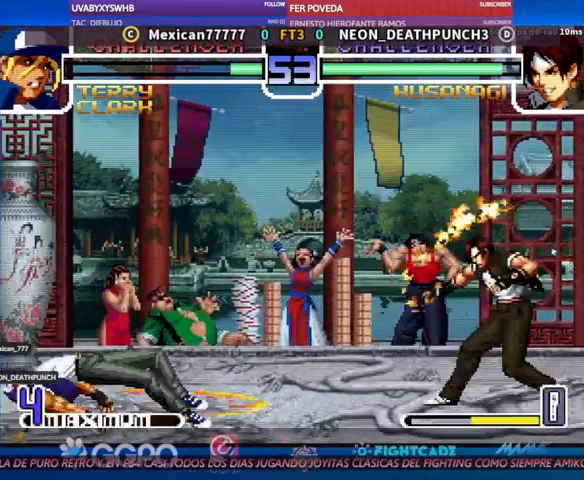
{"dt_ms": 500, "buttons": [], "left_stick": "center", "events": []}
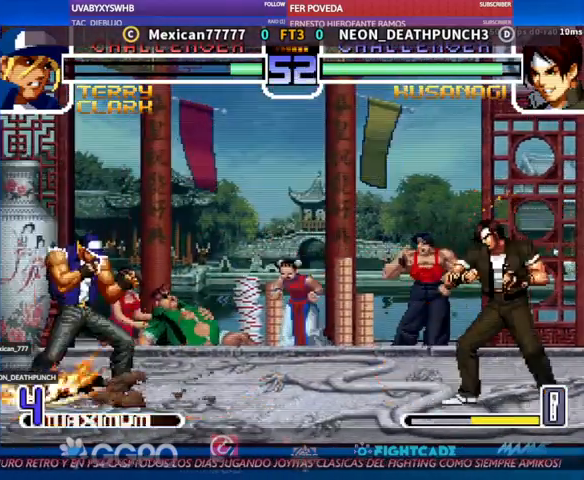
{"dt_ms": 500, "buttons": [], "left_stick": "down"}
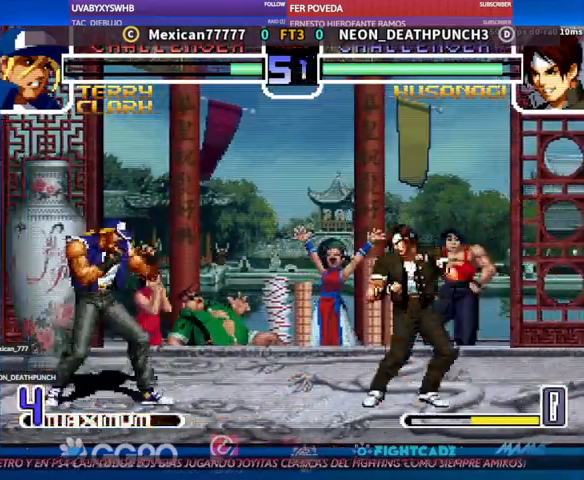
{"dt_ms": 500, "buttons": [], "left_stick": "down", "events": [[233, "left_stick", "center"], [500, "left_stick", "down"]]}
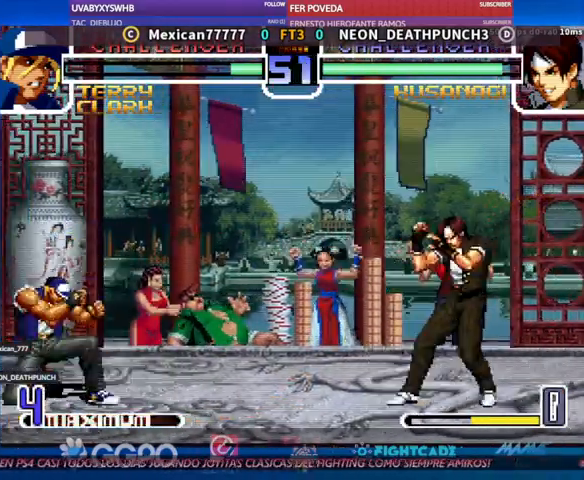
{"dt_ms": 500, "buttons": [], "left_stick": "center", "events": [[100, "left_stick", "up-left"], [267, "left_stick", "center"], [300, "R1", "down"], [400, "R1", "up"]]}
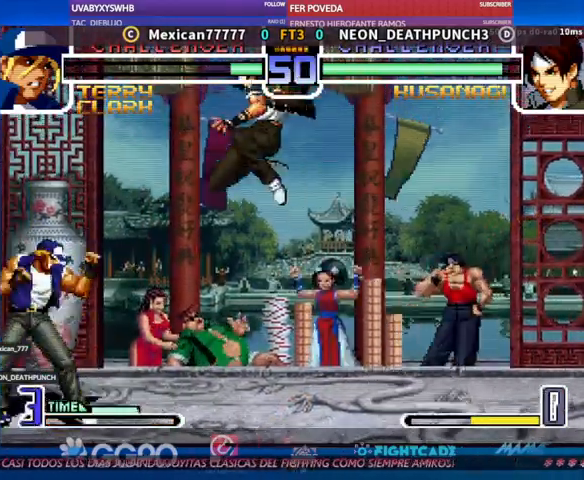
{"dt_ms": 500, "buttons": [], "left_stick": "center", "events": [[167, "left_stick", "down"], [267, "R1", "down"], [300, "R1", "up"], [467, "left_stick", "center"]]}
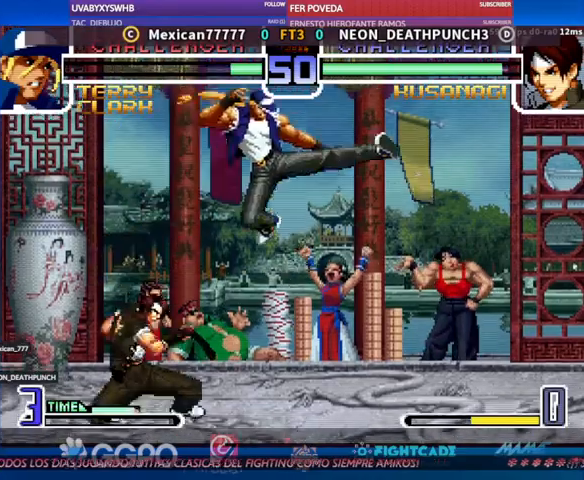
{"dt_ms": 500, "buttons": [], "left_stick": "down-left", "events": [[133, "R1", "down"], [133, "left_stick", "down-left"], [200, "R1", "up"]]}